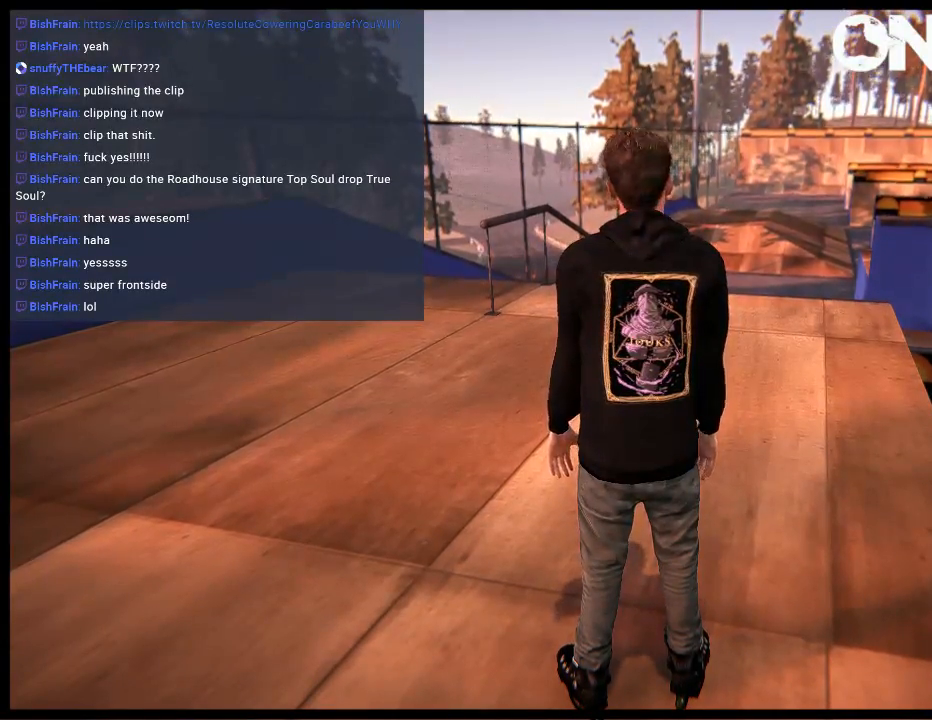
Gameplay with a controller (Xbox layout); each line is a JSON object with the inputs held at the frame after it. "events" lists button and stick changes between this image and that frame as [ms after this image, input, new state], when the widget could be followed in between. Not read: L3 R3.
{"buttons": ["A"], "left_stick": "center", "right_stick": "center", "events": [[200, "A", "down"]]}
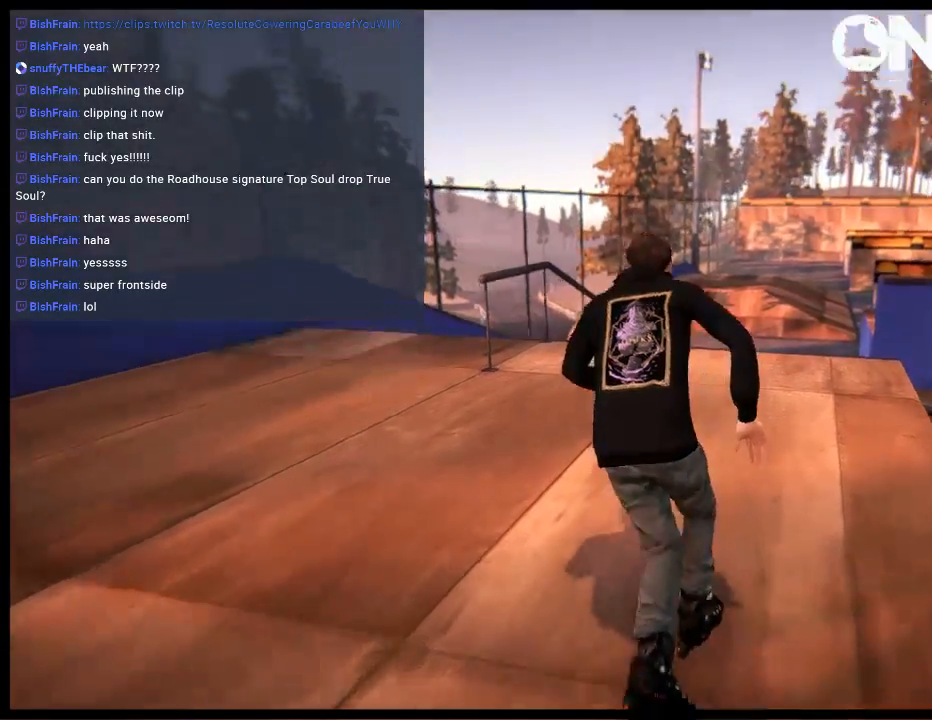
{"buttons": [], "left_stick": "center", "right_stick": "center", "events": [[200, "left_stick", "left"], [367, "left_stick", "center"], [433, "A", "up"]]}
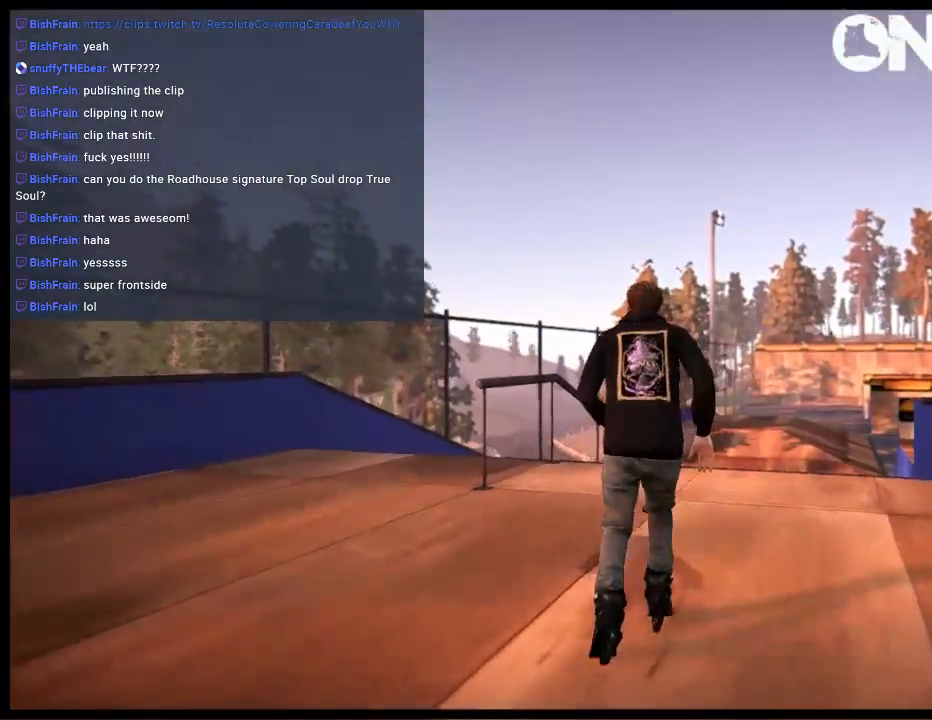
{"buttons": ["R2"], "left_stick": "center", "right_stick": "center", "events": [[133, "left_stick", "left"], [233, "R2", "down"], [283, "left_stick", "center"]]}
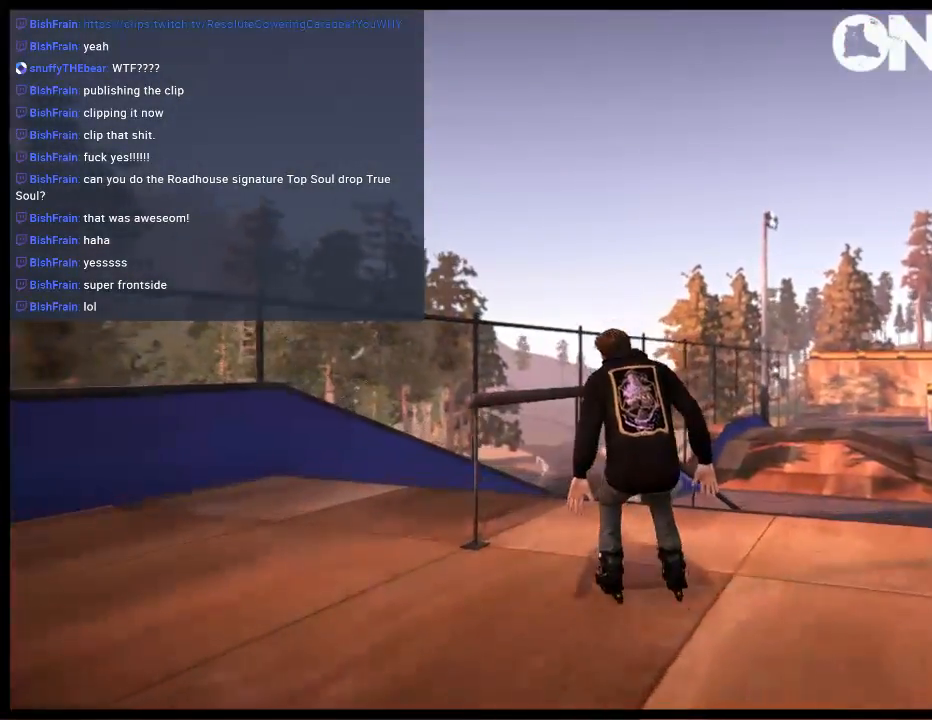
{"buttons": [], "left_stick": "center", "right_stick": "left", "events": [[17, "R1", "down"], [50, "R2", "up"], [50, "right_stick", "left"], [483, "R1", "up"]]}
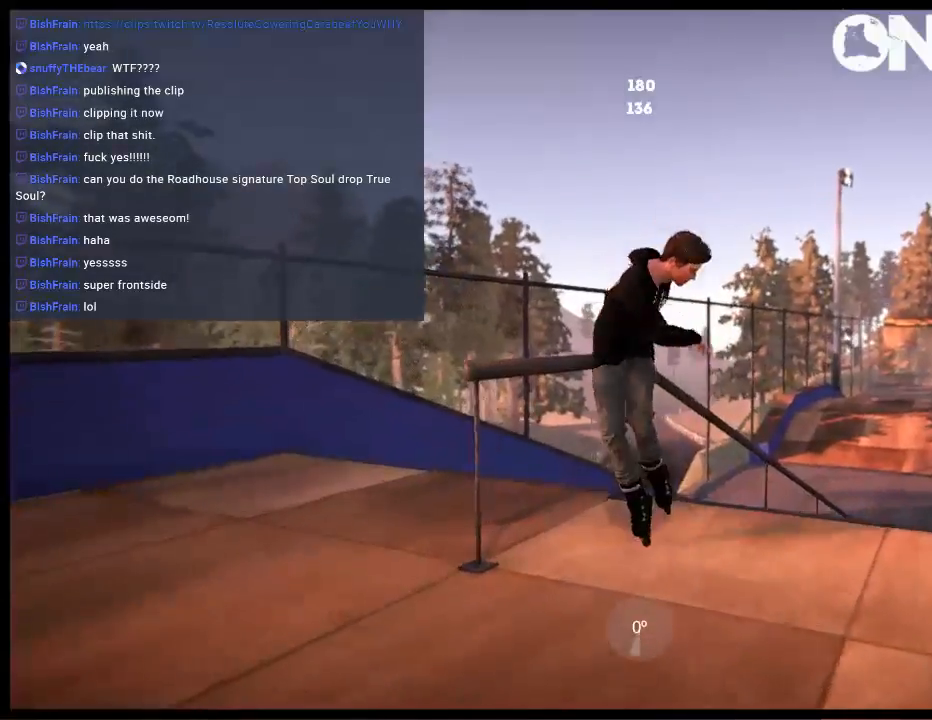
{"buttons": ["A"], "left_stick": "center", "right_stick": "center", "events": [[17, "right_stick", "center"], [183, "L2", "down"], [217, "DPAD_UP", "down"], [350, "A", "down"], [383, "DPAD_UP", "up"], [383, "L2", "up"]]}
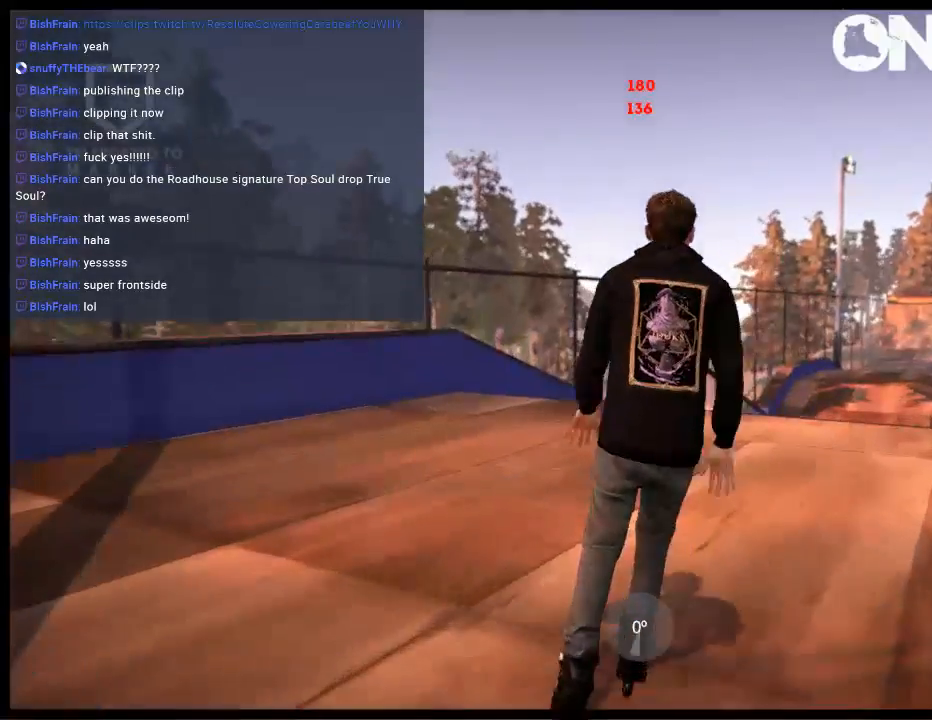
{"buttons": ["A"], "left_stick": "center", "right_stick": "center", "events": []}
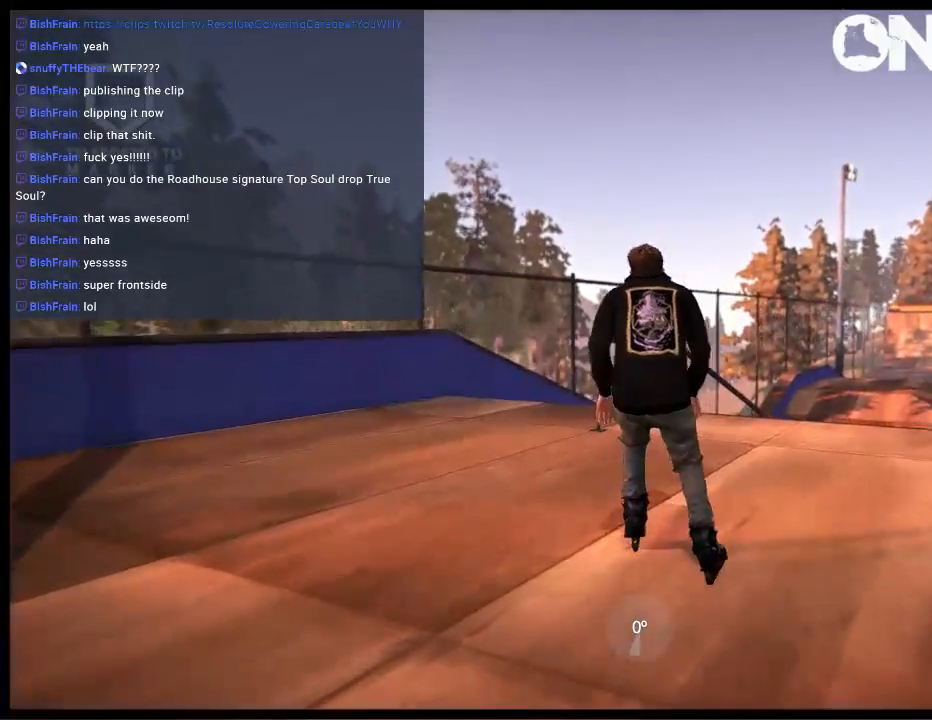
{"buttons": [], "left_stick": "center", "right_stick": "center", "events": [[100, "A", "up"], [300, "left_stick", "right"], [433, "left_stick", "center"]]}
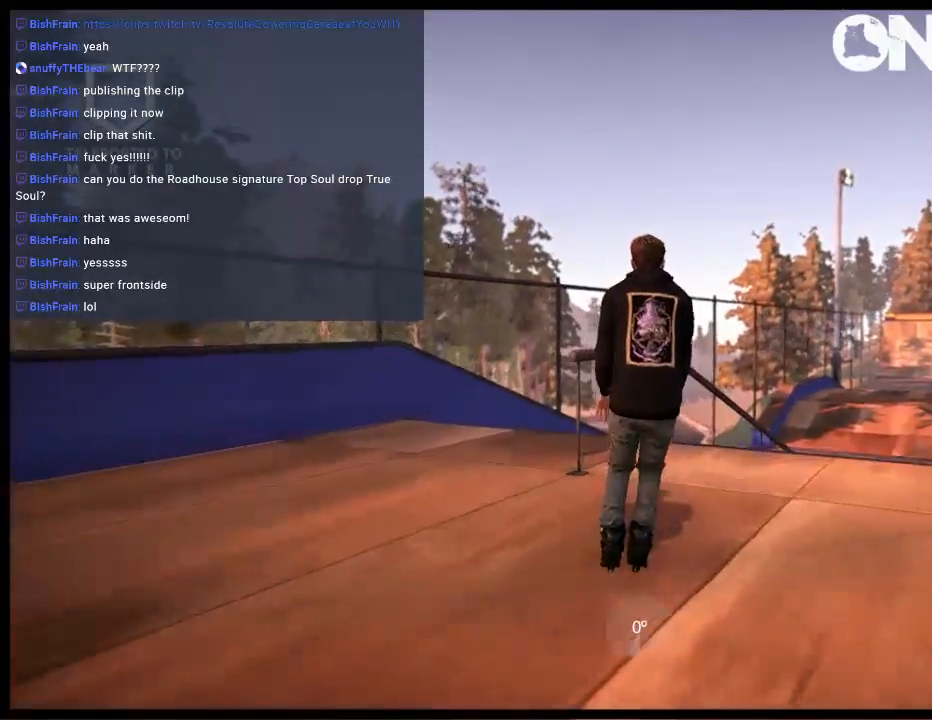
{"buttons": ["R1"], "left_stick": "center", "right_stick": "left", "events": [[33, "R2", "down"], [367, "R1", "down"], [400, "R2", "up"], [433, "right_stick", "left"]]}
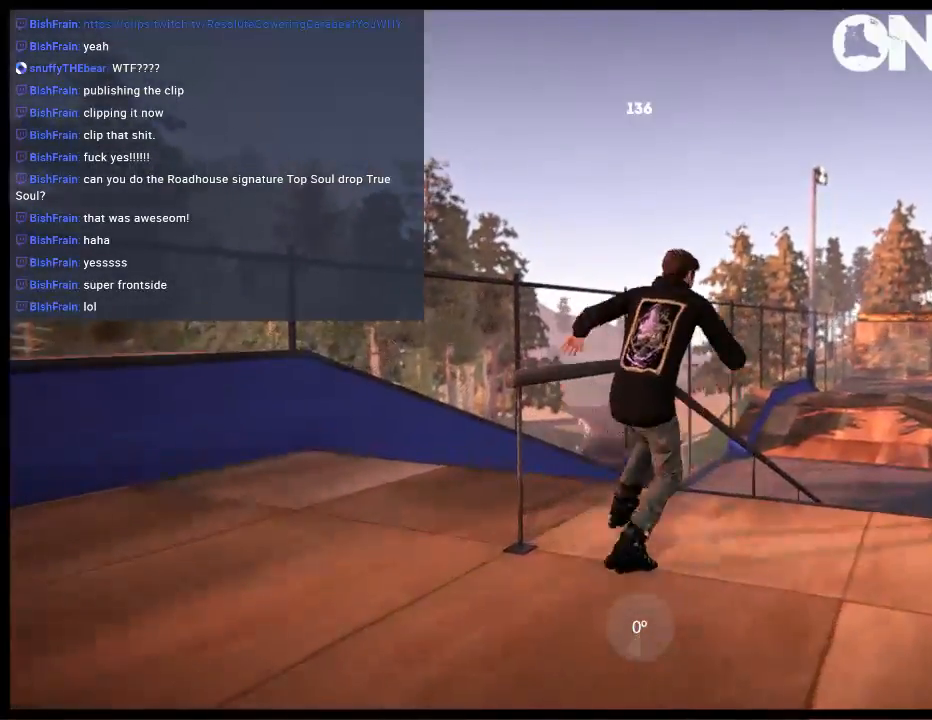
{"buttons": [], "left_stick": "center", "right_stick": "center", "events": [[133, "R1", "up"], [467, "right_stick", "center"]]}
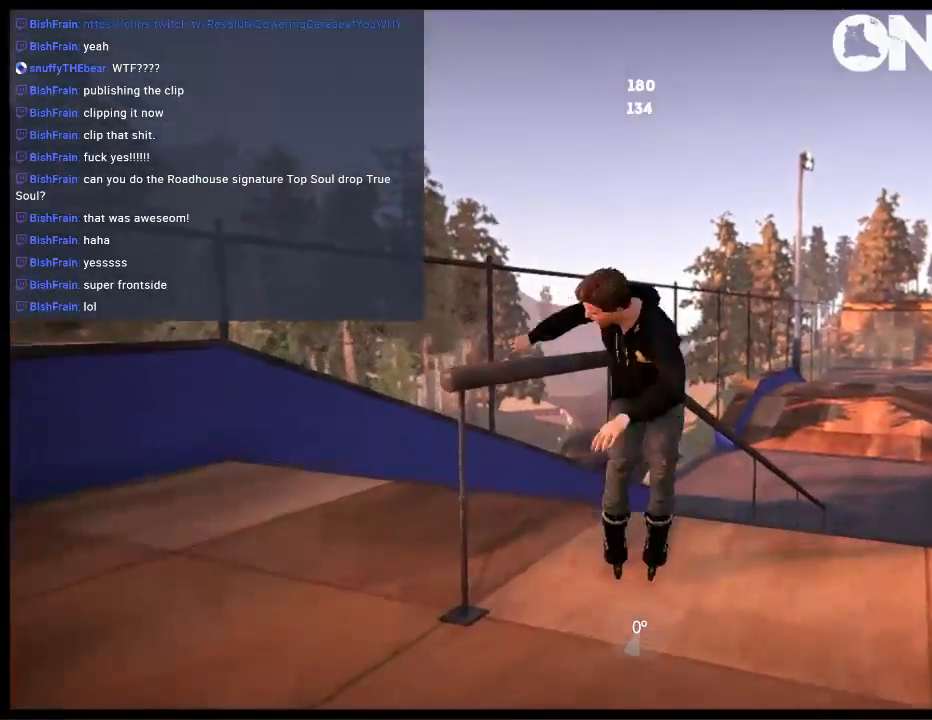
{"buttons": ["A"], "left_stick": "center", "right_stick": "center", "events": [[50, "DPAD_UP", "down"], [50, "L2", "down"], [233, "A", "down"], [233, "DPAD_UP", "up"], [233, "L2", "up"]]}
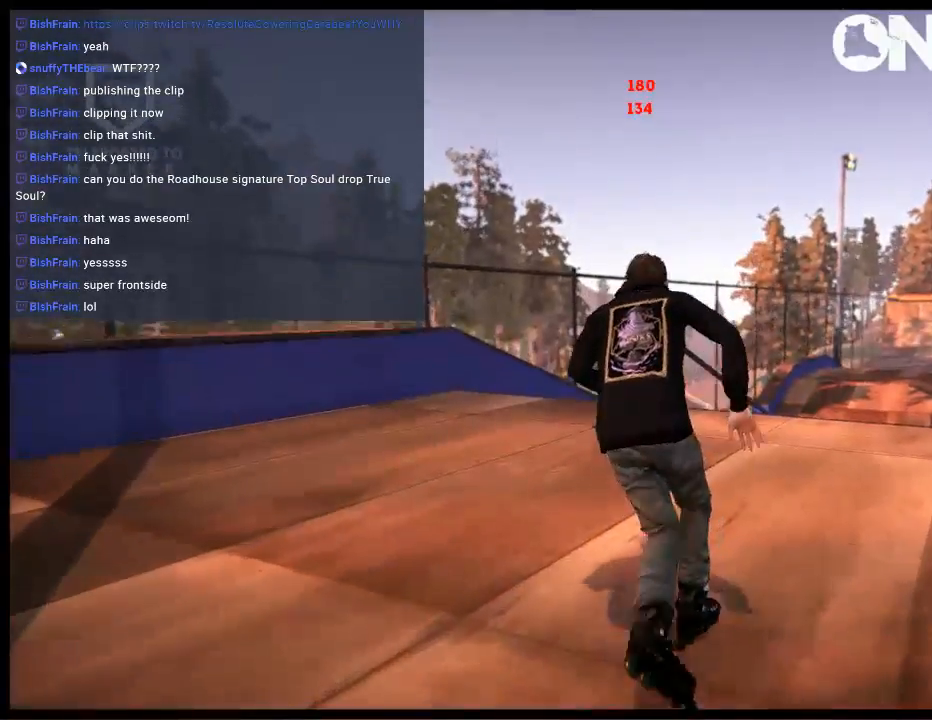
{"buttons": ["A"], "left_stick": "center", "right_stick": "center", "events": [[283, "left_stick", "right"], [350, "left_stick", "center"]]}
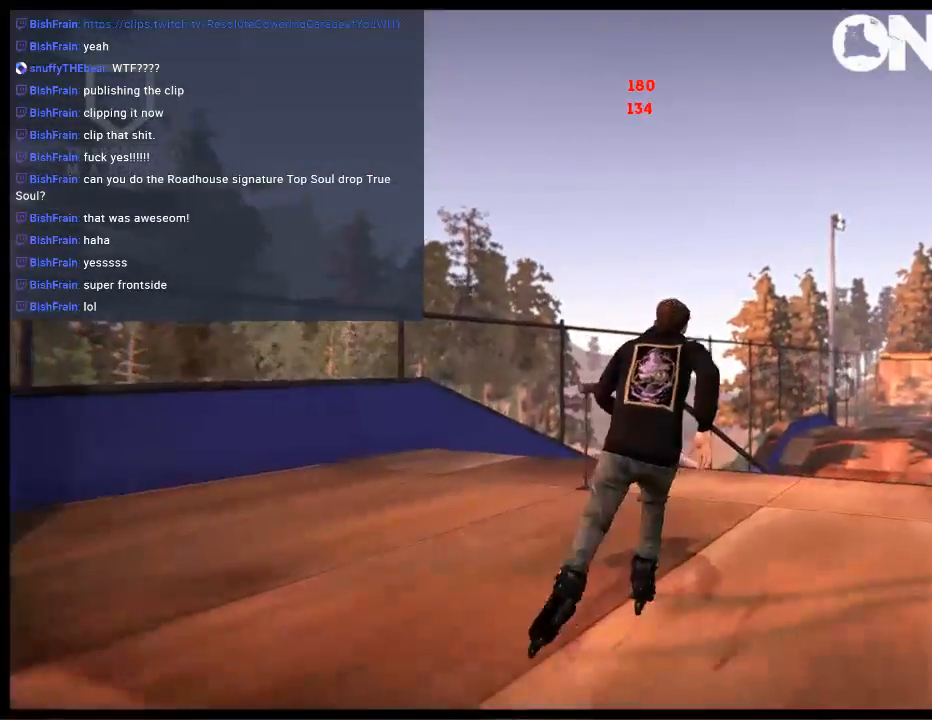
{"buttons": ["R2"], "left_stick": "center", "right_stick": "center", "events": [[117, "A", "up"], [317, "R2", "down"]]}
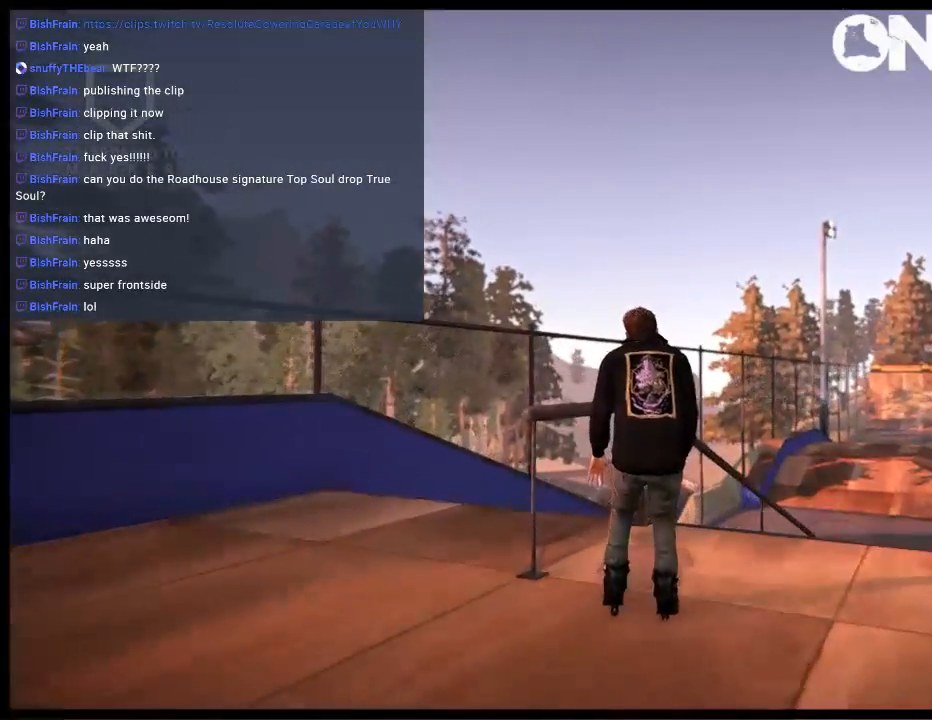
{"buttons": ["R1"], "left_stick": "center", "right_stick": "left", "events": [[117, "R1", "down"], [183, "right_stick", "left"], [217, "R2", "up"]]}
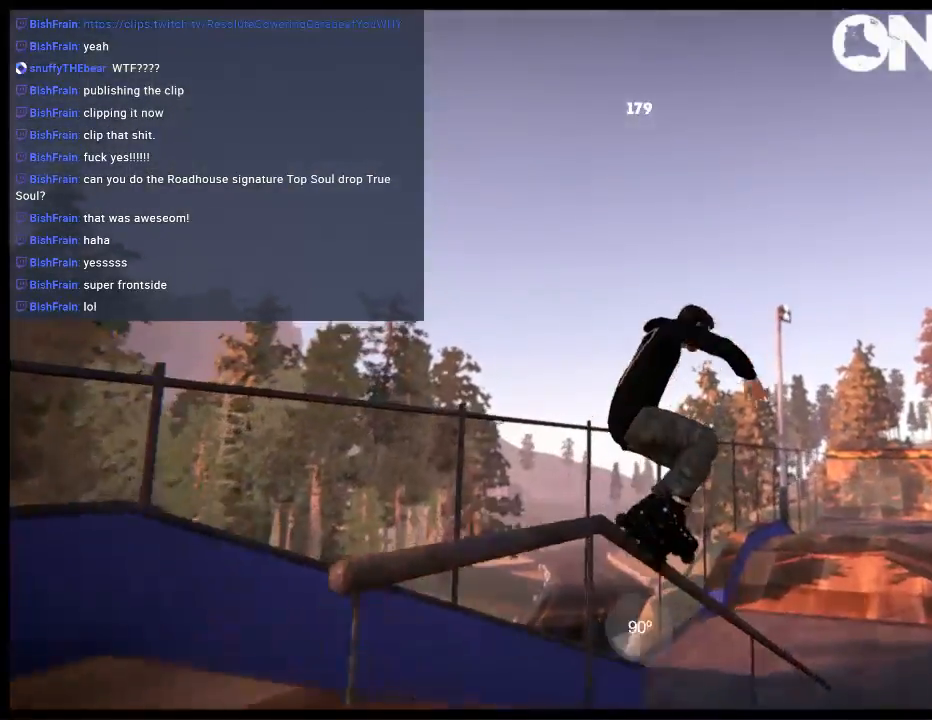
{"buttons": [], "left_stick": "center", "right_stick": "center", "events": [[167, "DPAD_RIGHT", "down"], [167, "R1", "up"], [200, "right_stick", "center"], [300, "DPAD_RIGHT", "up"]]}
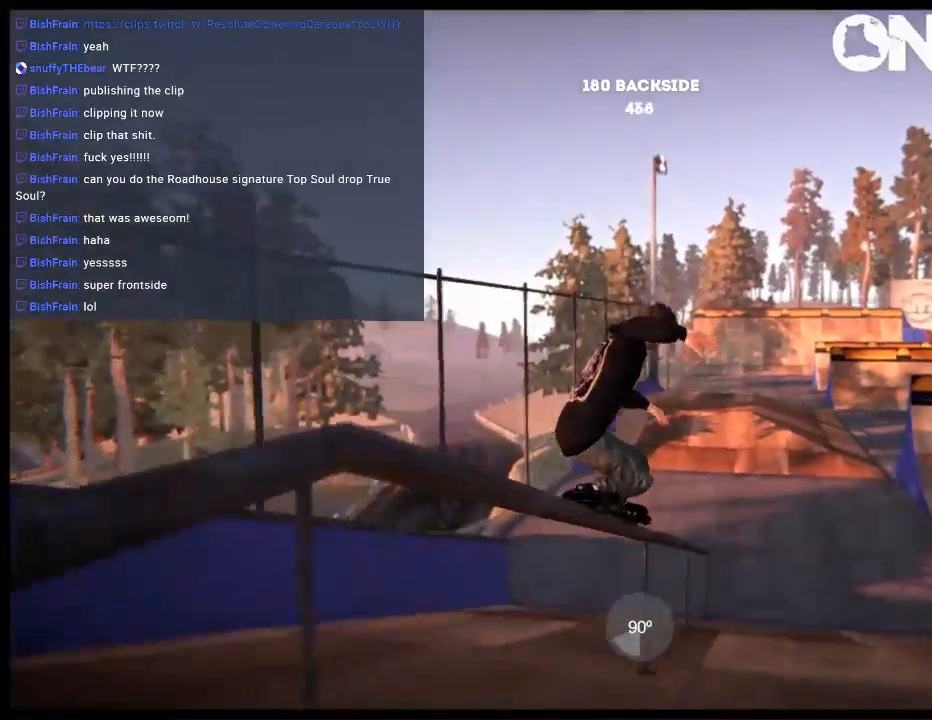
{"buttons": ["DPAD_RIGHT"], "left_stick": "center", "right_stick": "center", "events": [[500, "DPAD_RIGHT", "down"]]}
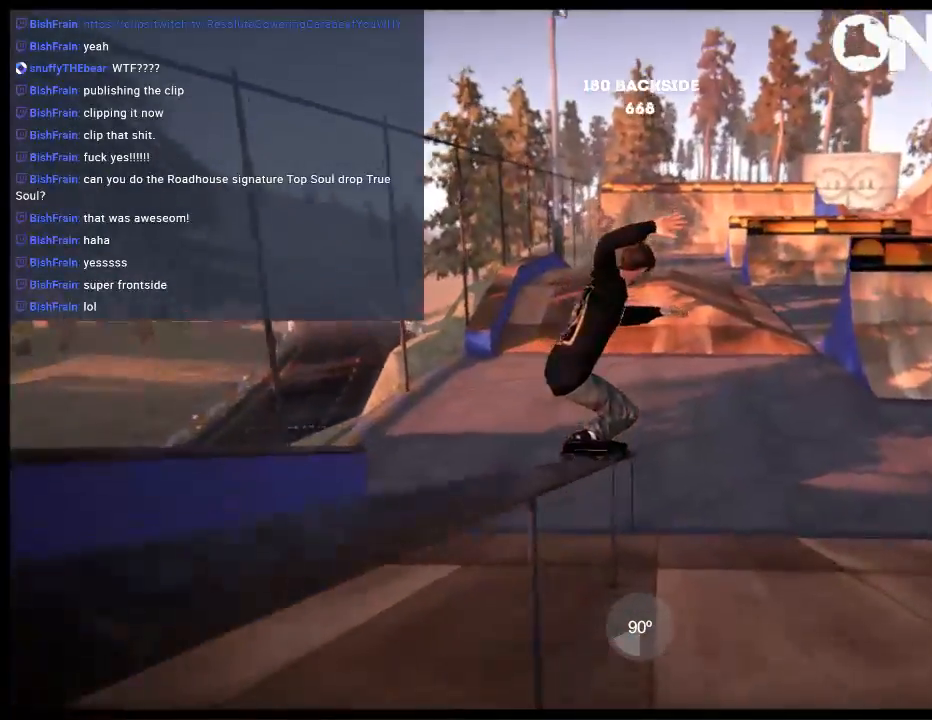
{"buttons": ["R1", "R2"], "left_stick": "center", "right_stick": "center", "events": [[133, "DPAD_RIGHT", "up"], [400, "R2", "down"], [450, "R1", "down"]]}
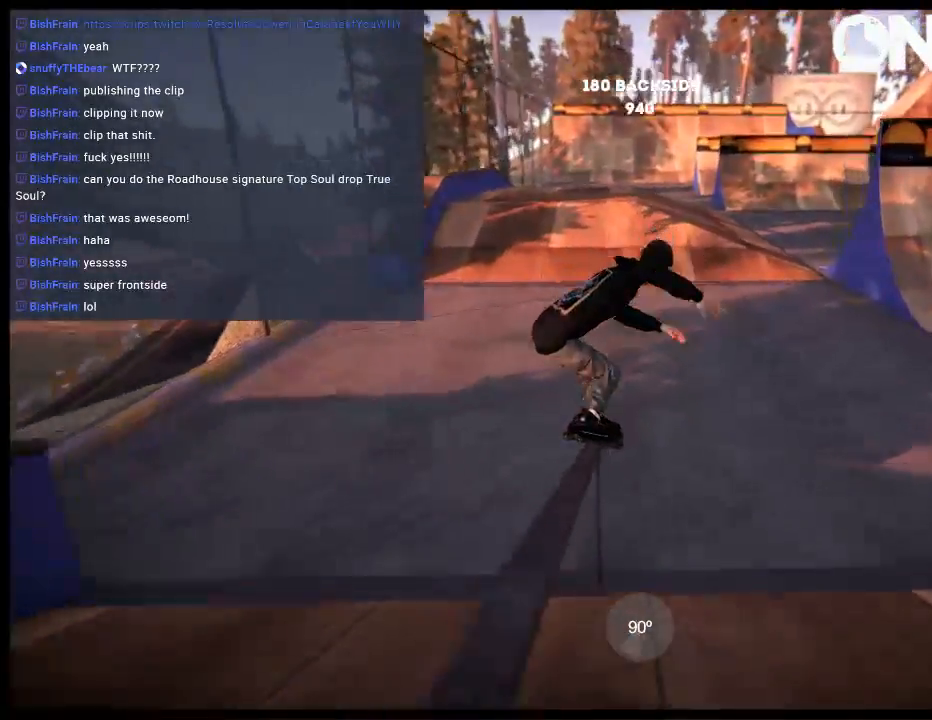
{"buttons": [], "left_stick": "center", "right_stick": "center", "events": [[17, "R2", "up"], [83, "R1", "up"]]}
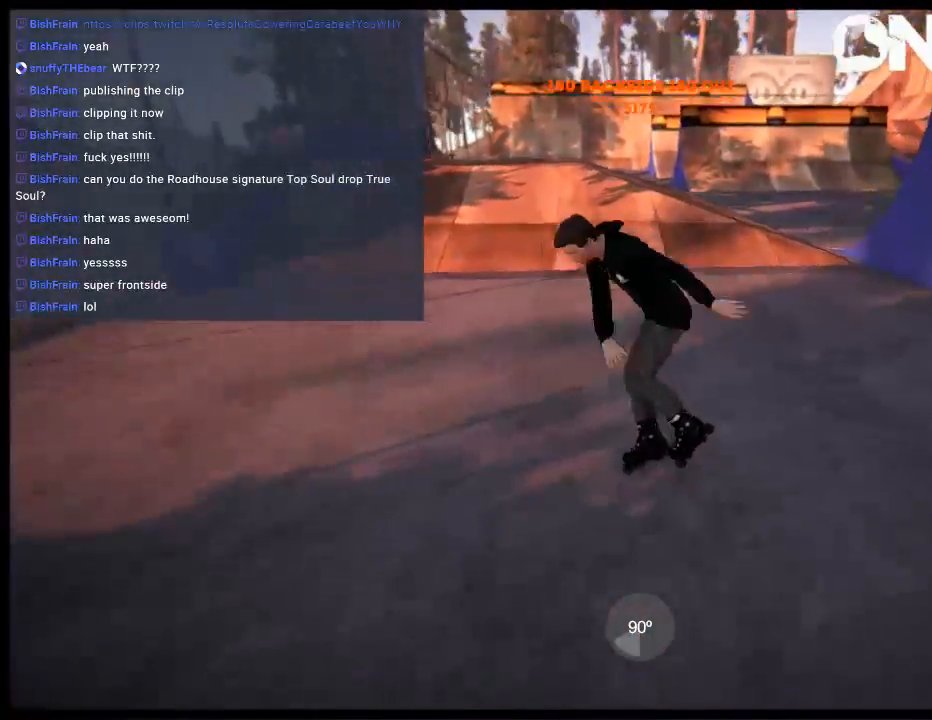
{"buttons": ["A"], "left_stick": "right", "right_stick": "center", "events": [[83, "L2", "down"], [117, "DPAD_UP", "down"], [250, "DPAD_UP", "up"], [250, "L2", "up"], [350, "A", "down"], [483, "left_stick", "right"]]}
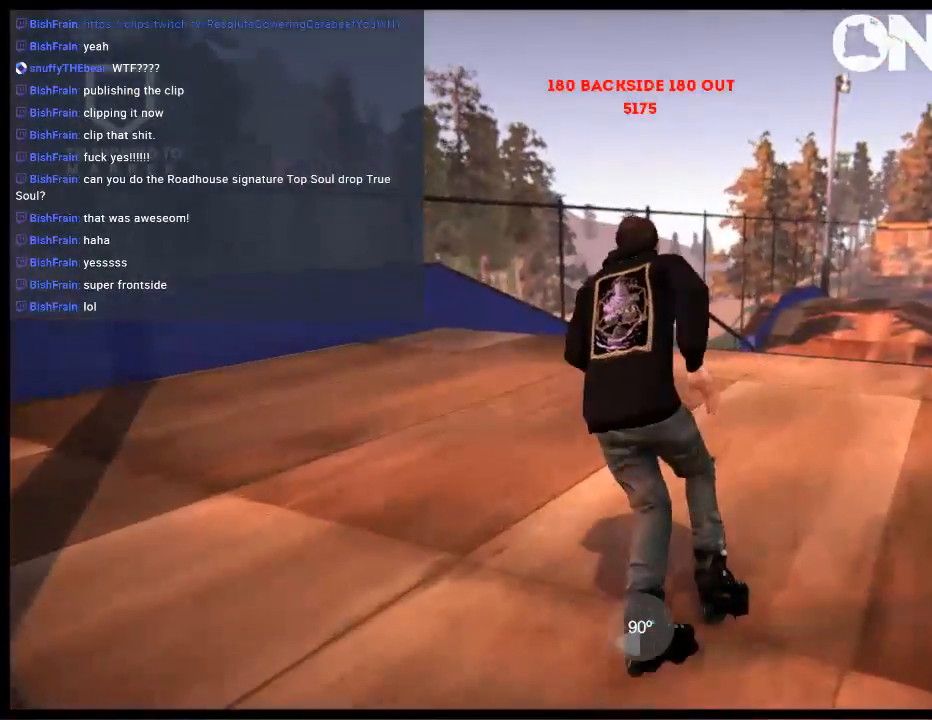
{"buttons": ["A"], "left_stick": "center", "right_stick": "center", "events": [[117, "left_stick", "center"]]}
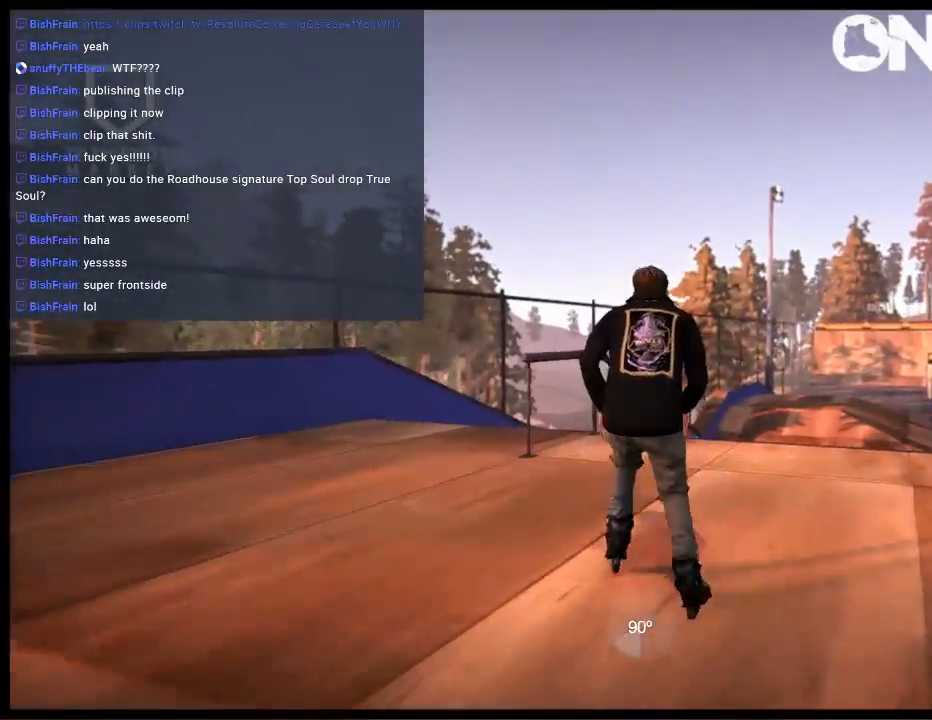
{"buttons": ["R2"], "left_stick": "center", "right_stick": "center", "events": [[17, "left_stick", "left"], [50, "A", "up"], [150, "left_stick", "center"], [267, "R2", "down"], [400, "left_stick", "right"], [467, "left_stick", "center"]]}
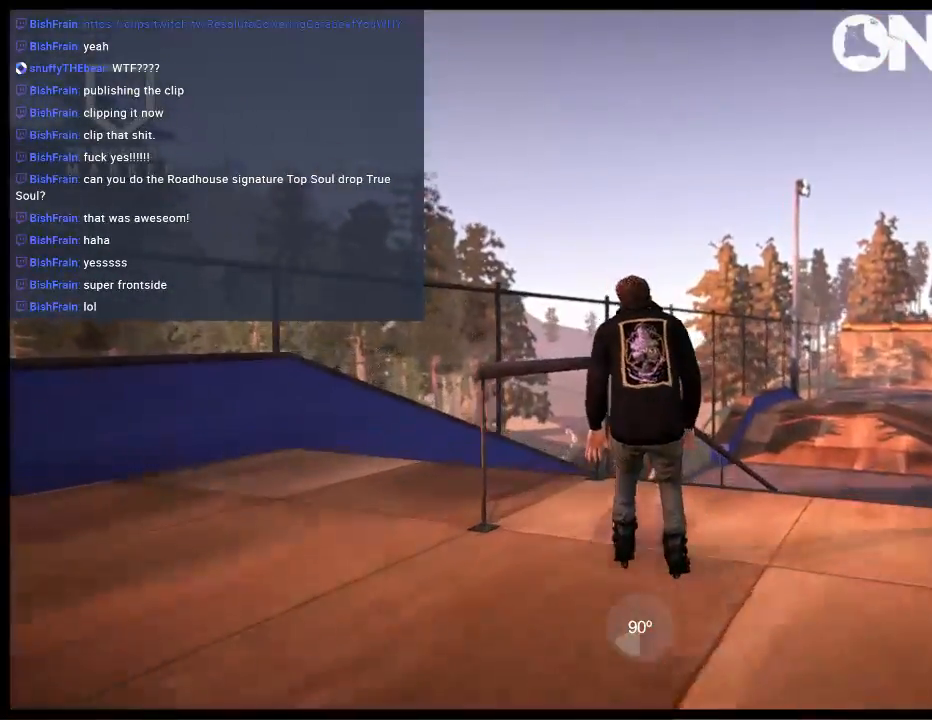
{"buttons": ["R1"], "left_stick": "center", "right_stick": "left", "events": [[67, "R1", "down"], [167, "R2", "up"], [167, "right_stick", "left"]]}
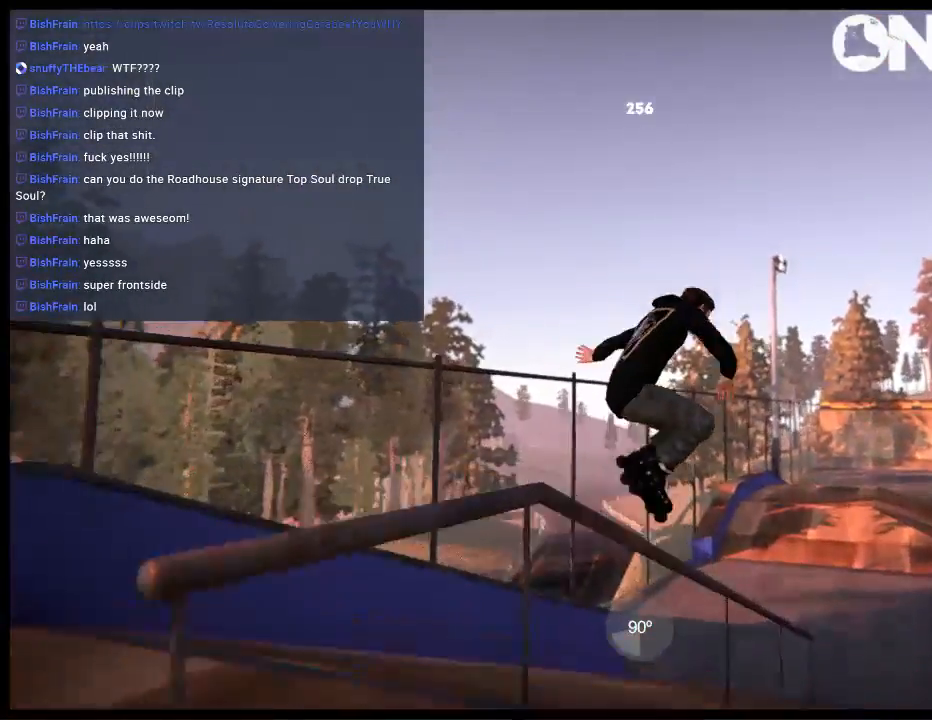
{"buttons": [], "left_stick": "center", "right_stick": "center", "events": [[67, "DPAD_RIGHT", "down"], [67, "R1", "up"], [133, "right_stick", "center"], [200, "DPAD_RIGHT", "up"]]}
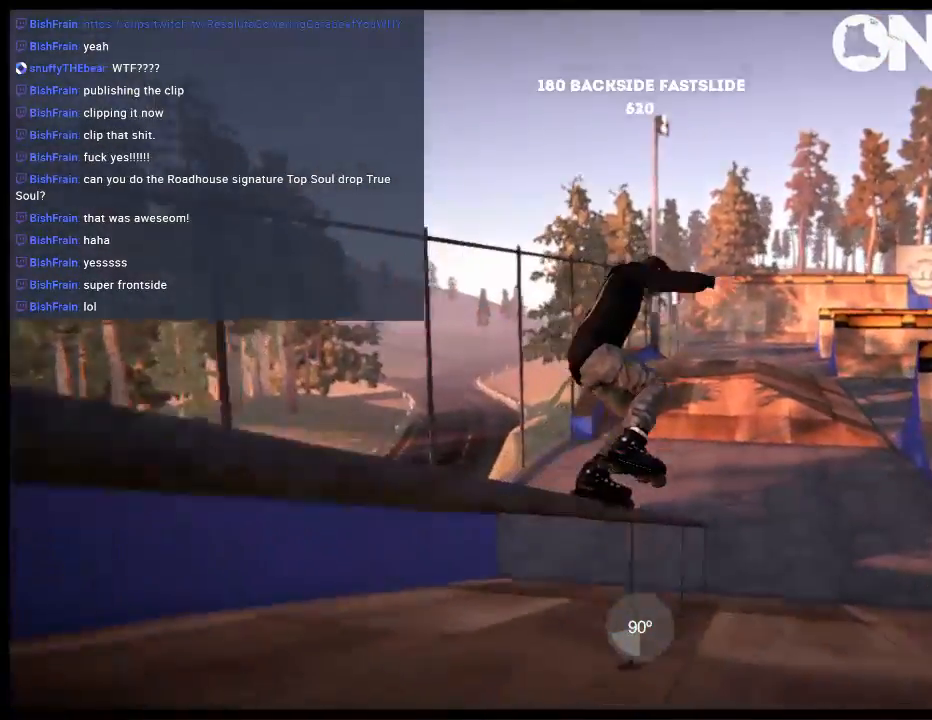
{"buttons": ["DPAD_RIGHT"], "left_stick": "center", "right_stick": "center", "events": [[383, "DPAD_RIGHT", "down"]]}
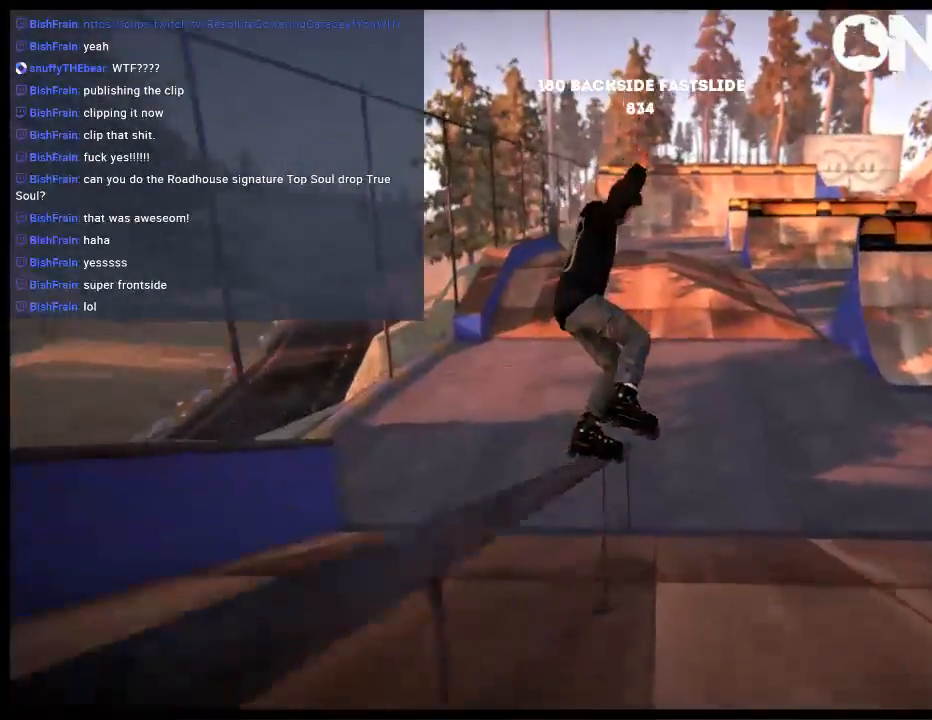
{"buttons": [], "left_stick": "center", "right_stick": "center", "events": [[17, "DPAD_RIGHT", "up"], [283, "R2", "down"], [350, "R1", "down"], [383, "R2", "up"], [450, "R1", "up"]]}
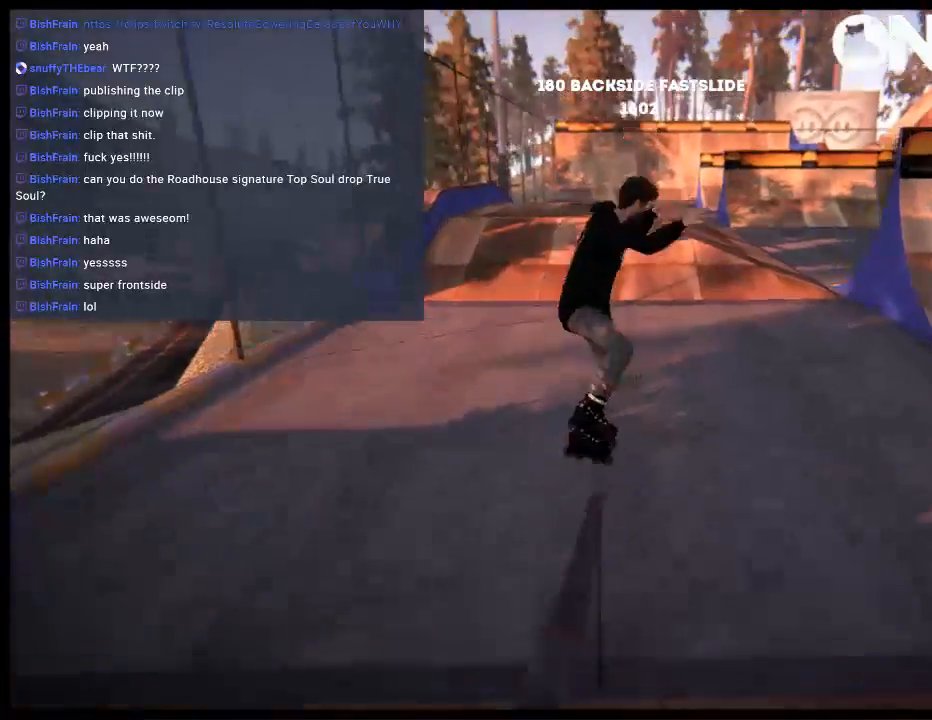
{"buttons": [], "left_stick": "center", "right_stick": "center", "events": []}
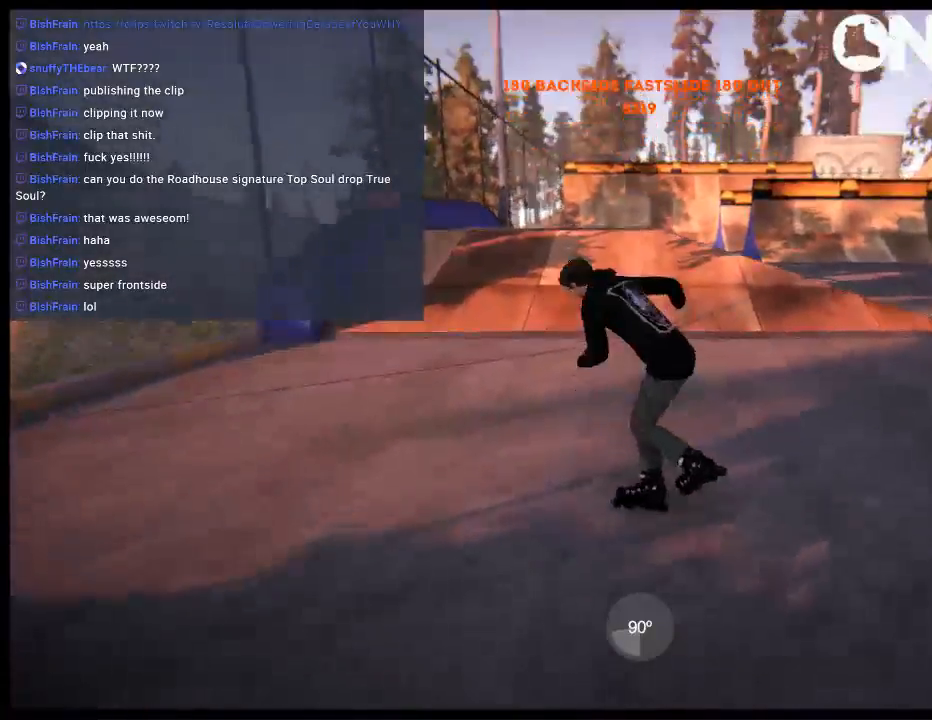
{"buttons": [], "left_stick": "center", "right_stick": "center", "events": [[317, "L2", "down"], [350, "DPAD_UP", "down"], [500, "DPAD_UP", "up"], [500, "L2", "up"]]}
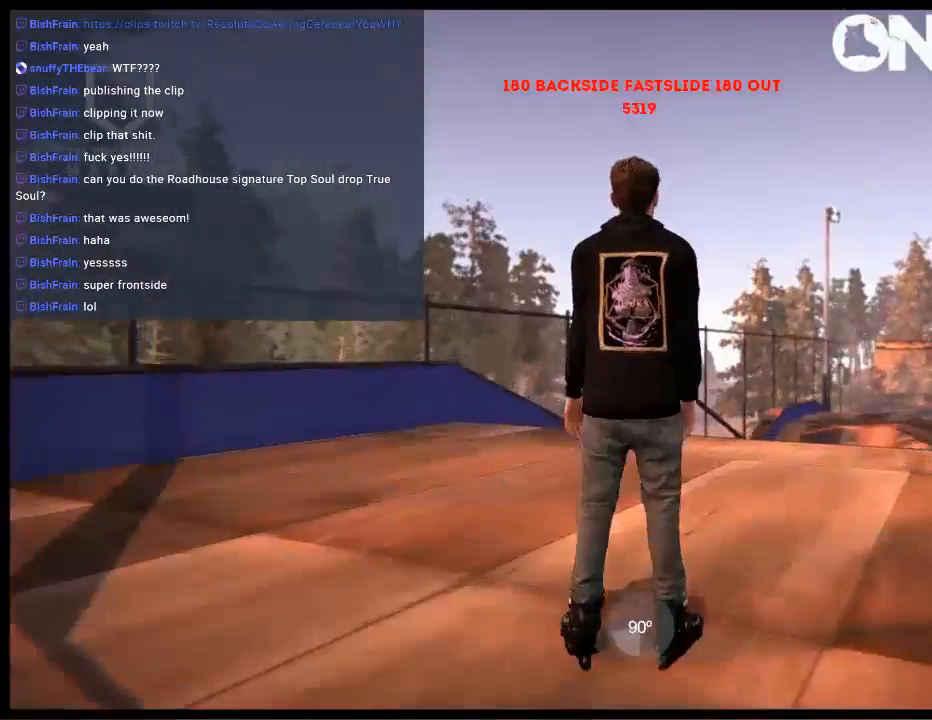
{"buttons": ["A"], "left_stick": "right", "right_stick": "center", "events": [[133, "A", "down"], [400, "left_stick", "right"]]}
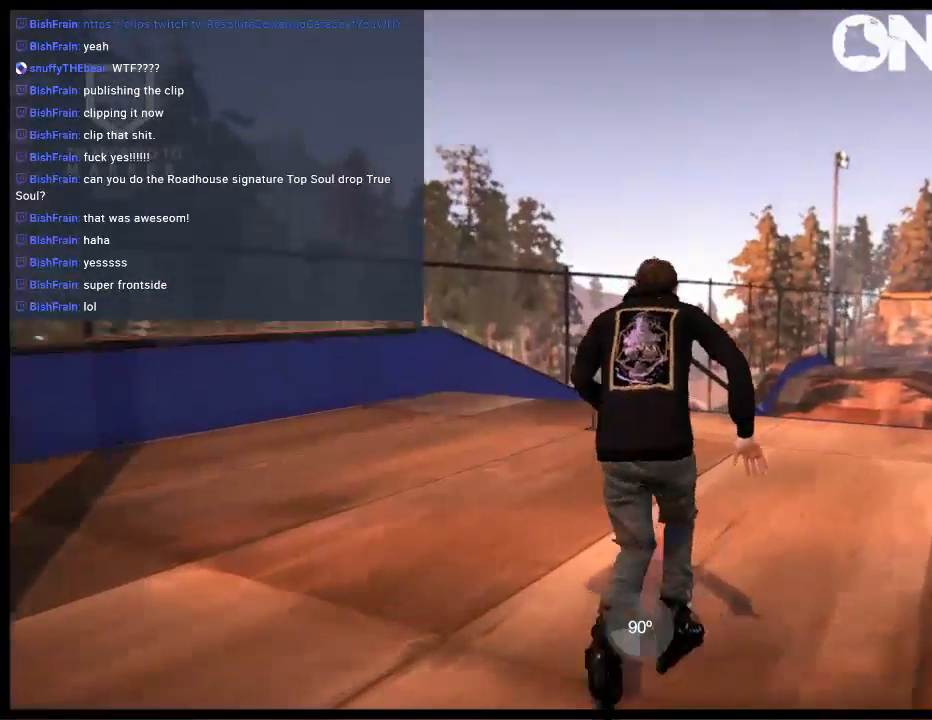
{"buttons": [], "left_stick": "left", "right_stick": "center", "events": [[67, "left_stick", "center"], [367, "A", "up"], [400, "left_stick", "left"]]}
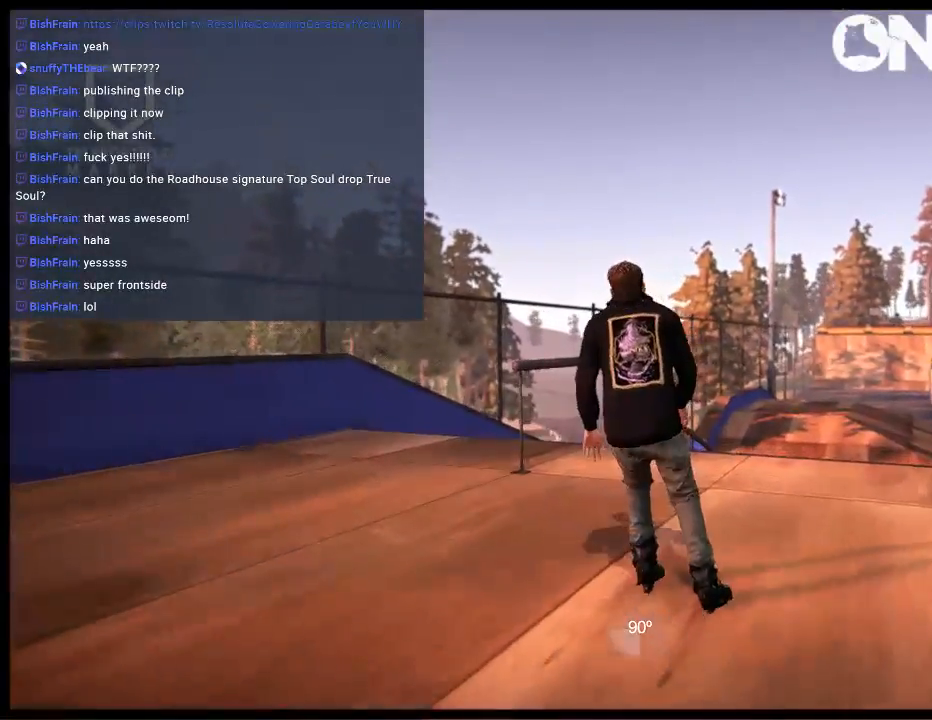
{"buttons": ["R1", "R2"], "left_stick": "center", "right_stick": "center", "events": [[33, "R2", "down"], [33, "left_stick", "center"], [400, "left_stick", "right"], [500, "R1", "down"], [500, "left_stick", "center"]]}
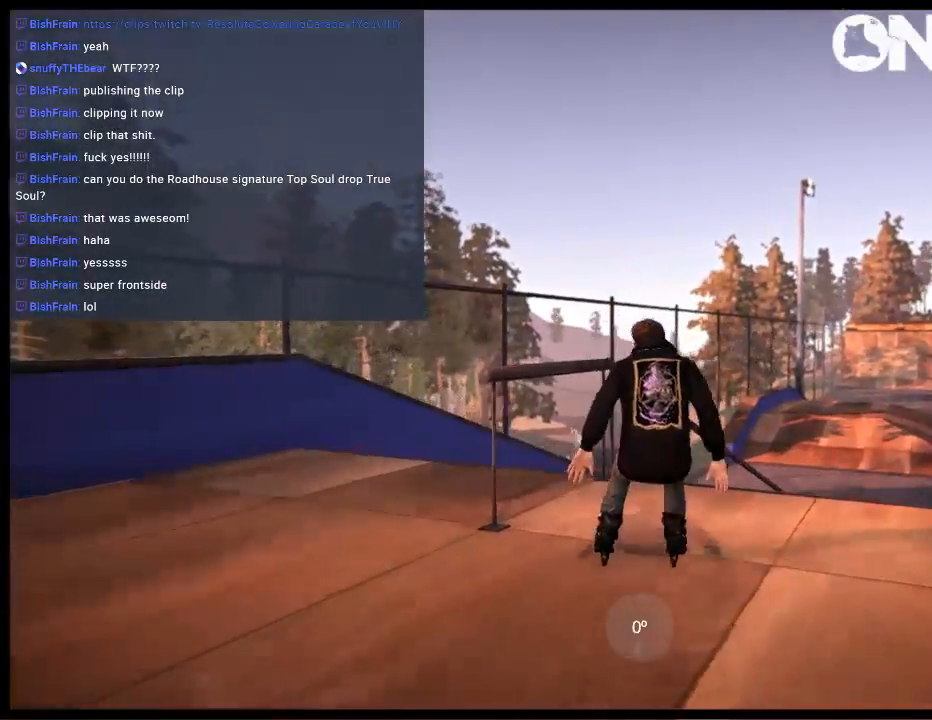
{"buttons": [], "left_stick": "center", "right_stick": "left", "events": [[50, "R2", "up"], [117, "right_stick", "left"], [217, "R1", "up"]]}
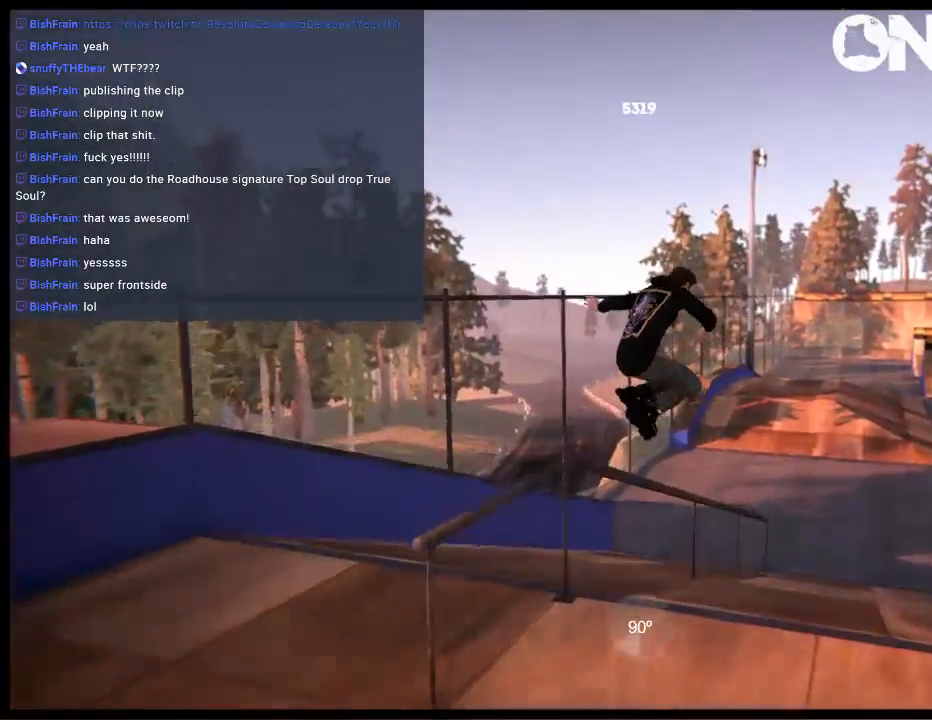
{"buttons": ["R2"], "left_stick": "center", "right_stick": "center", "events": [[317, "right_stick", "center"], [500, "R2", "down"]]}